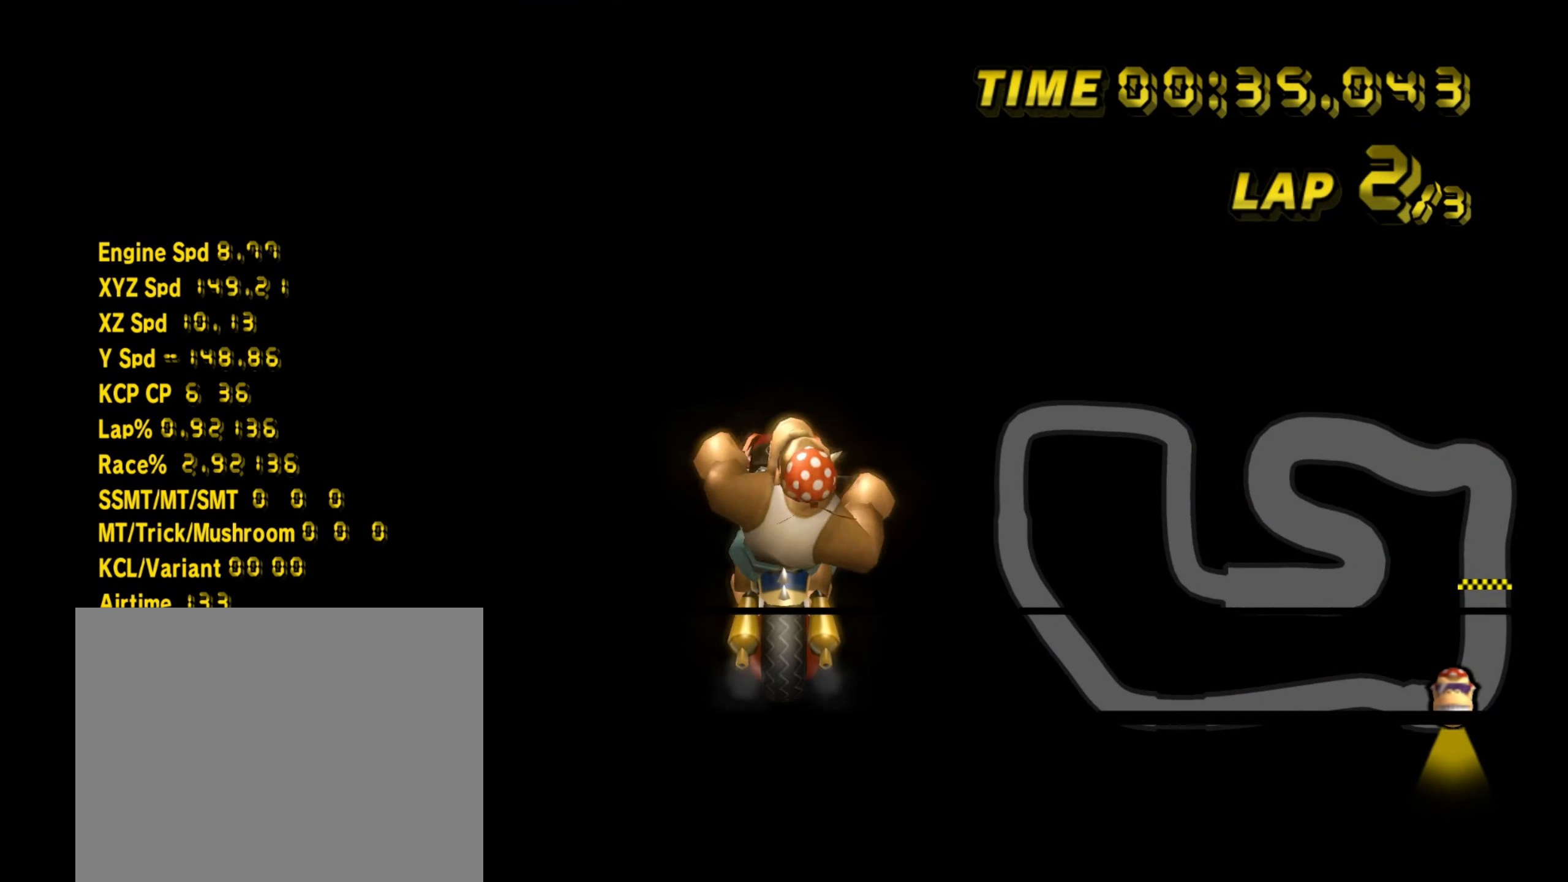
Gameplay with a controller (Nintendo layout); each line is a JSON object with the inputs held at the frame after it. "events" lists button and stick changes between this image and that frame as [ms after this image, input, new state], when the widget could be followed in between. Not read: L3 R3.
{"buttons": [], "left_stick": "center", "events": []}
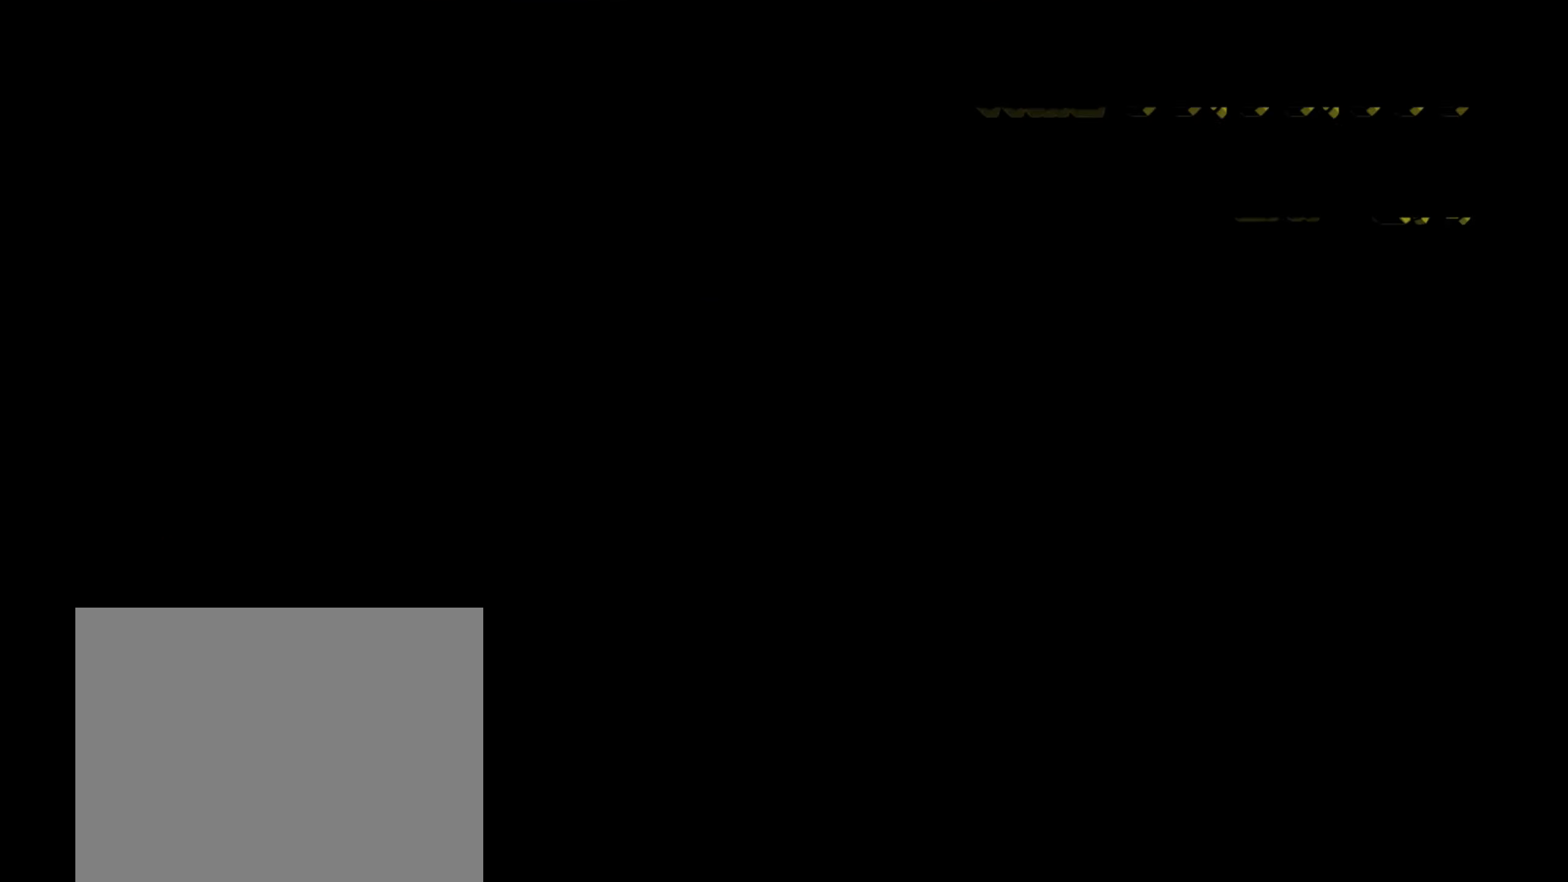
{"buttons": [], "left_stick": "down", "events": [[284, "left_stick", "down"]]}
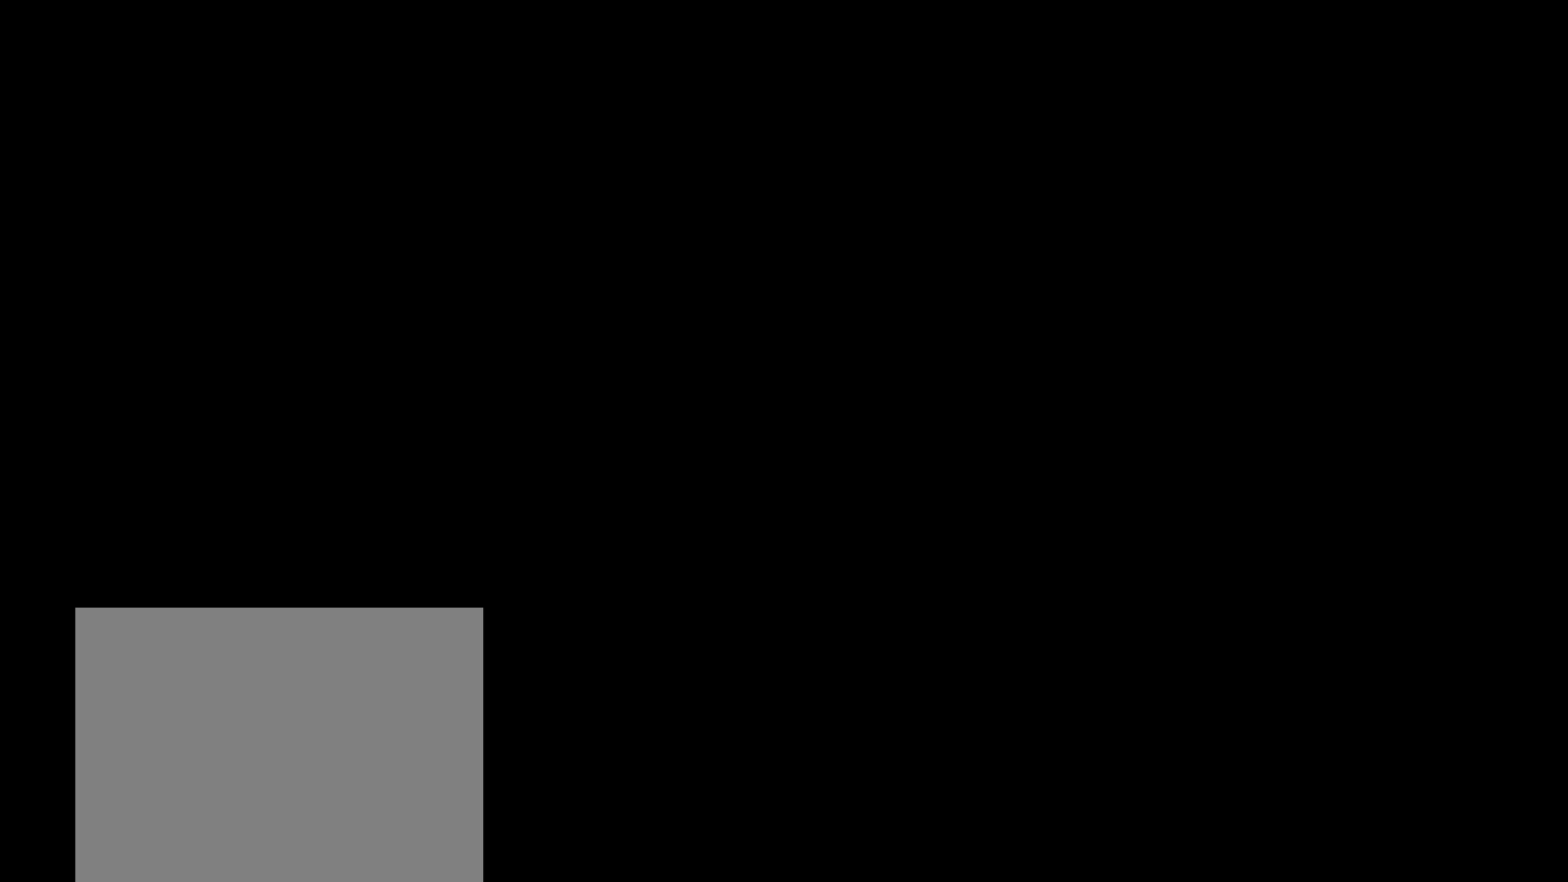
{"buttons": [], "left_stick": "down", "events": []}
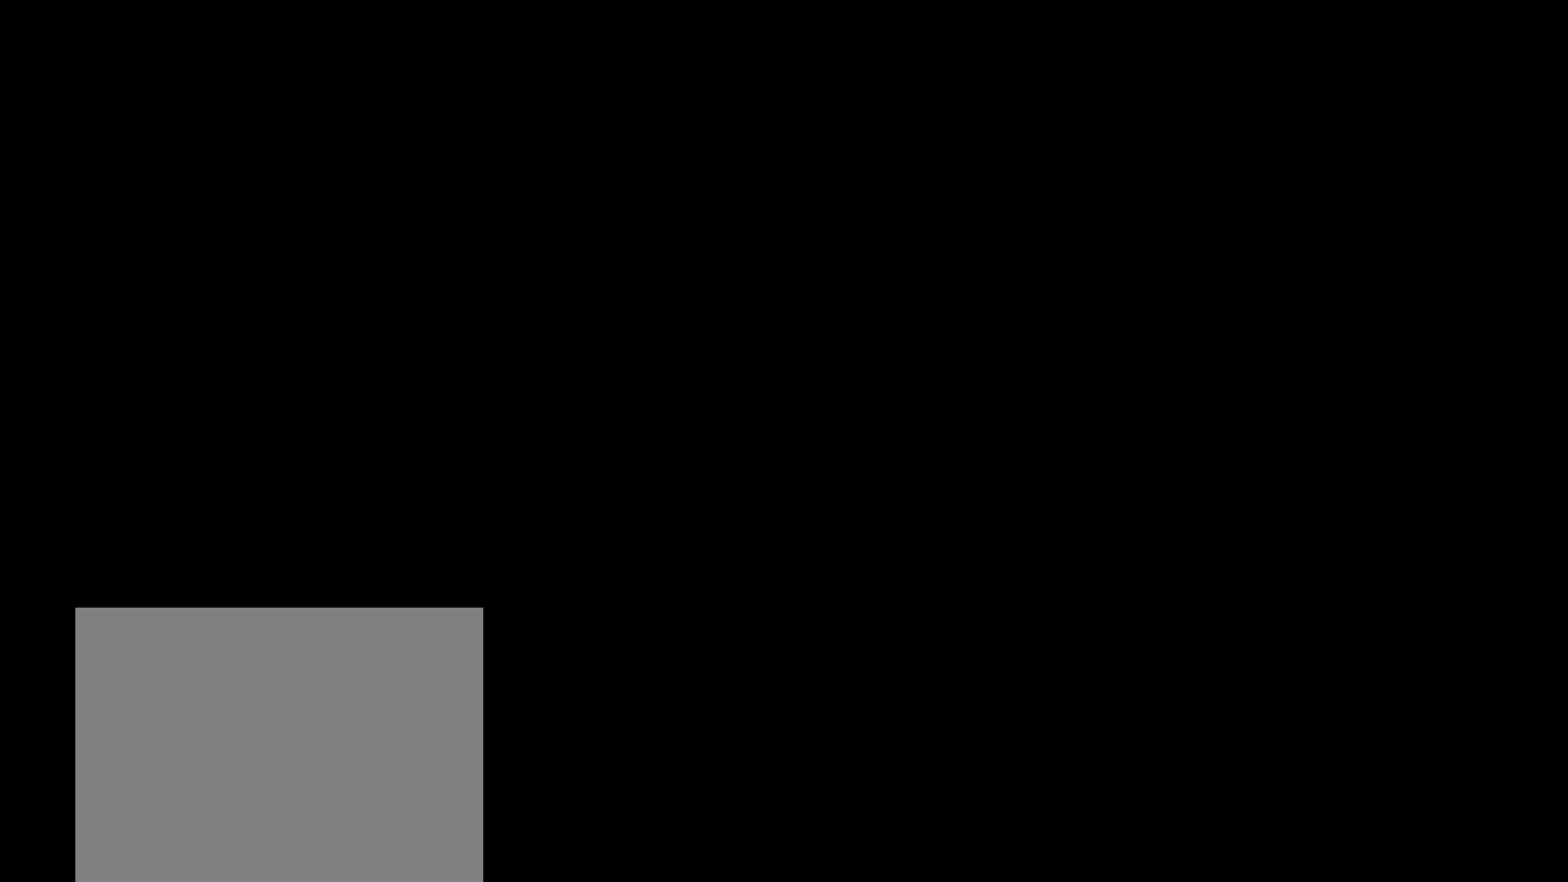
{"buttons": [], "left_stick": "center", "events": [[367, "left_stick", "center"]]}
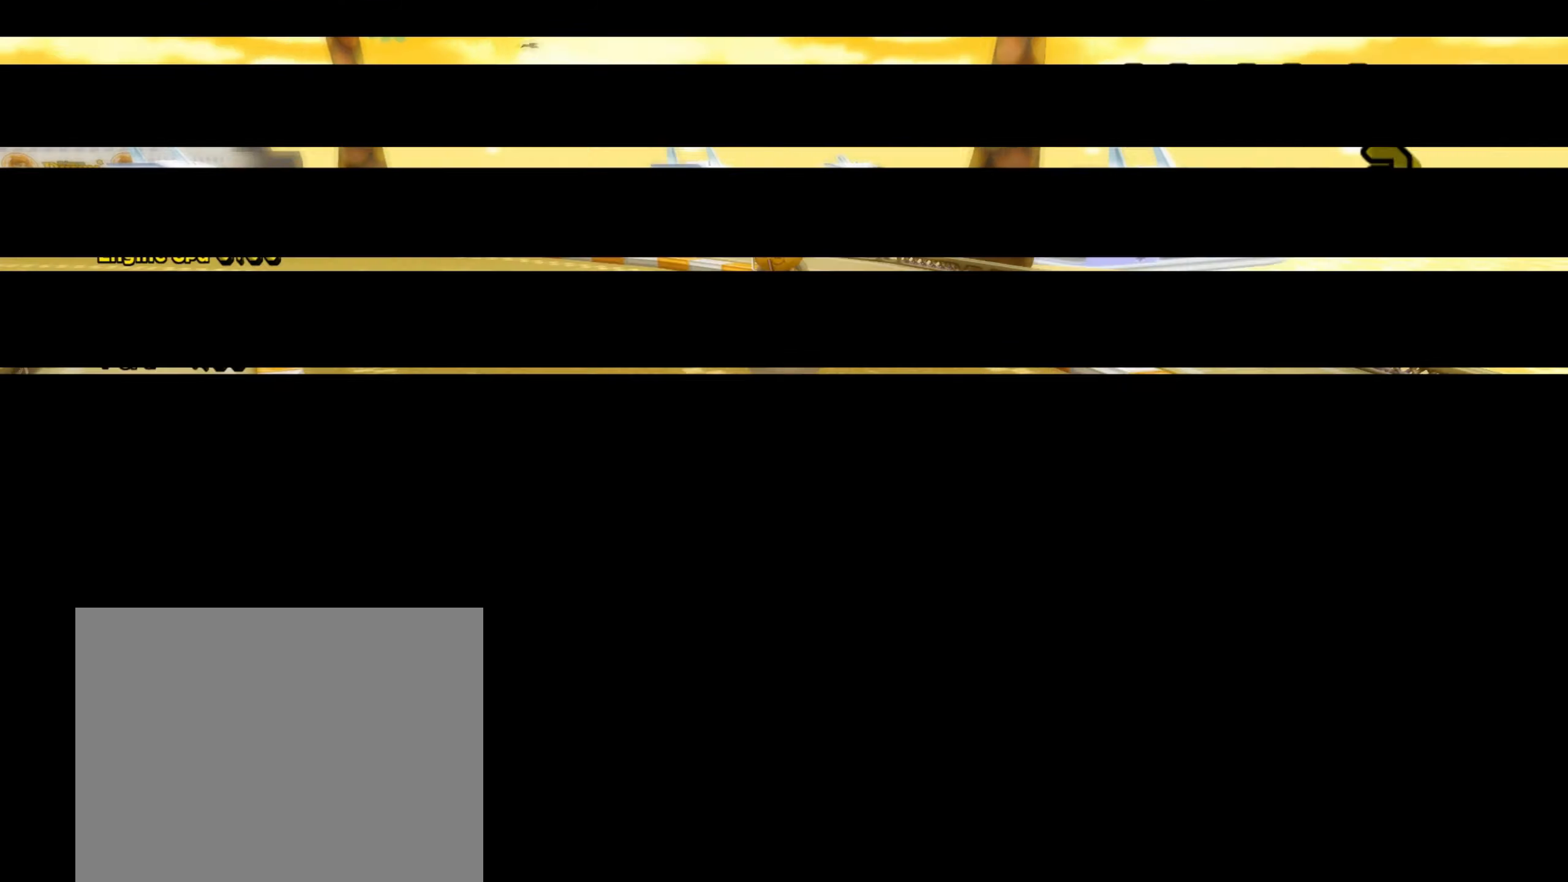
{"buttons": [], "left_stick": "up", "events": [[483, "left_stick", "up"]]}
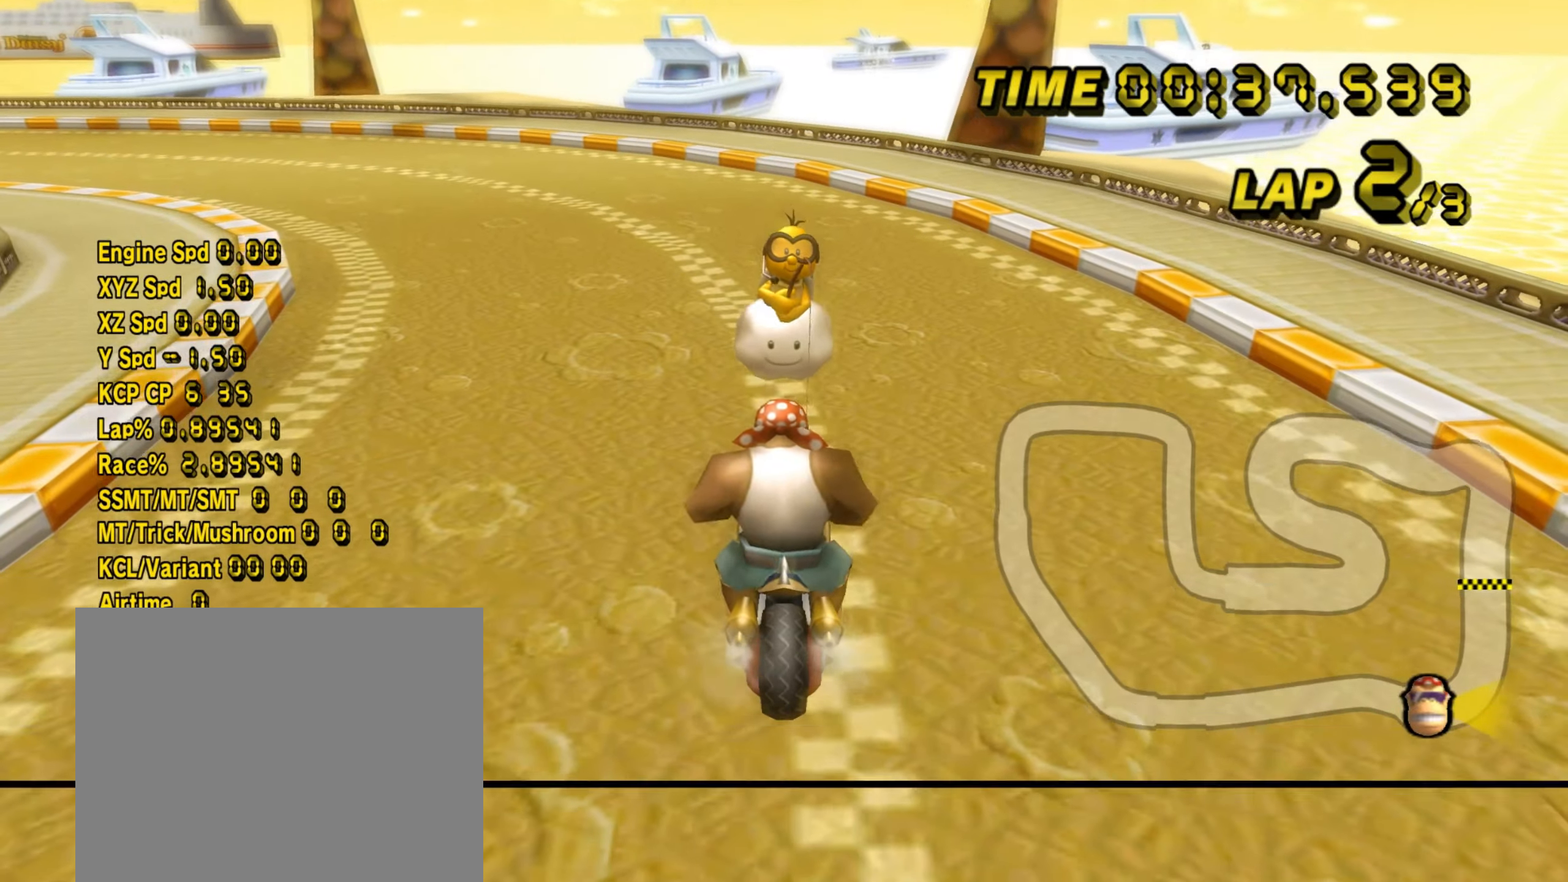
{"buttons": [], "left_stick": "down-left", "events": [[451, "left_stick", "down-left"]]}
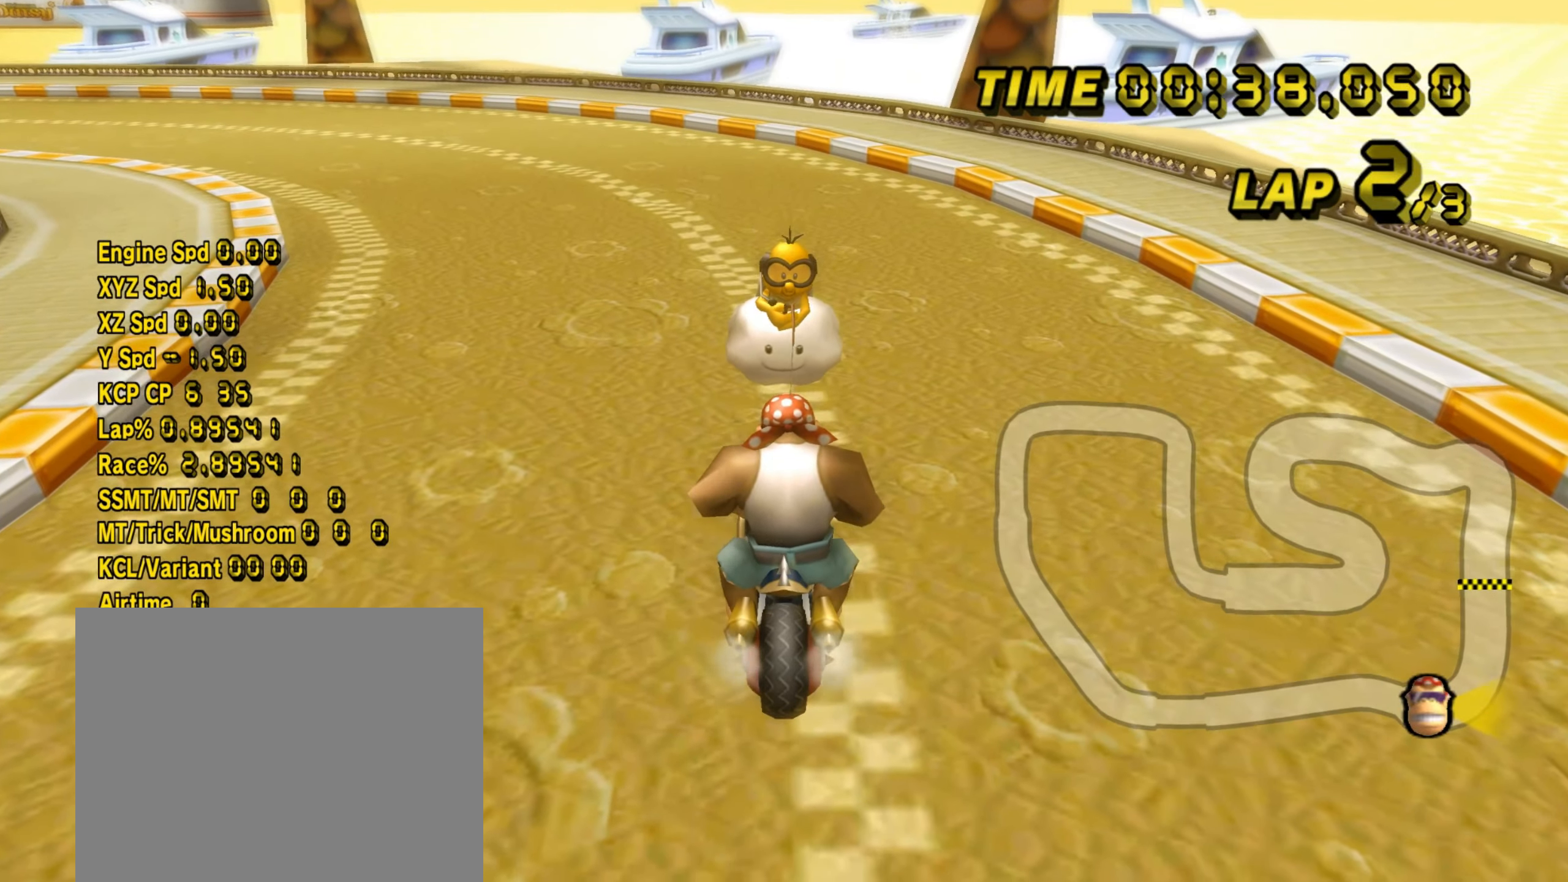
{"buttons": ["A"], "left_stick": "left", "events": [[83, "left_stick", "left"], [450, "A", "down"], [450, "R1", "down"], [467, "R1", "up"]]}
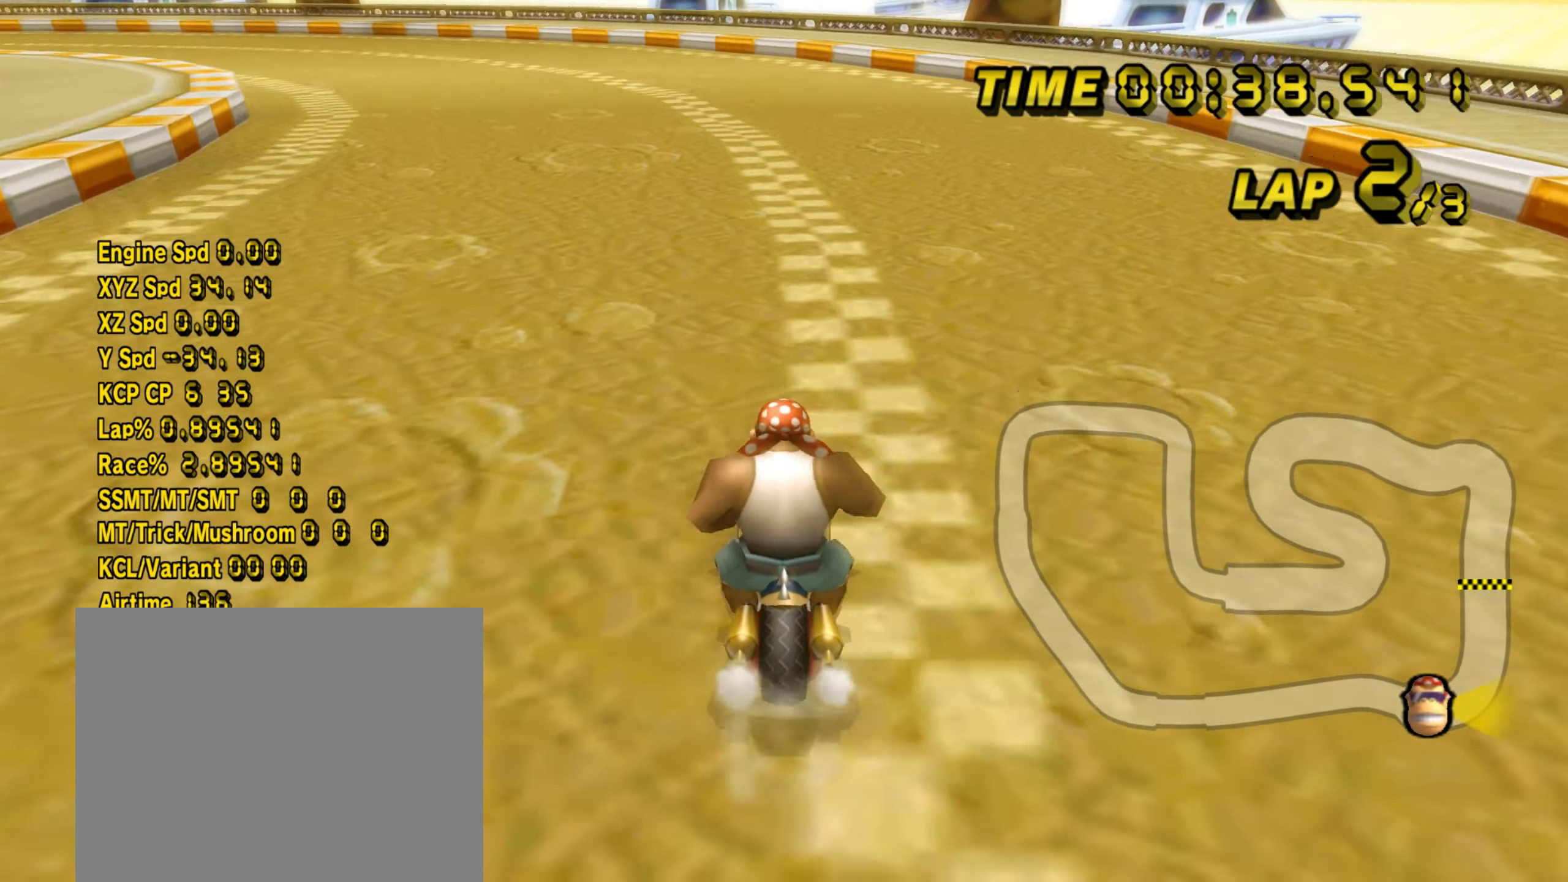
{"buttons": ["A", "R1"], "left_stick": "left", "events": [[167, "R1", "down"], [351, "left_stick", "right"], [501, "left_stick", "left"]]}
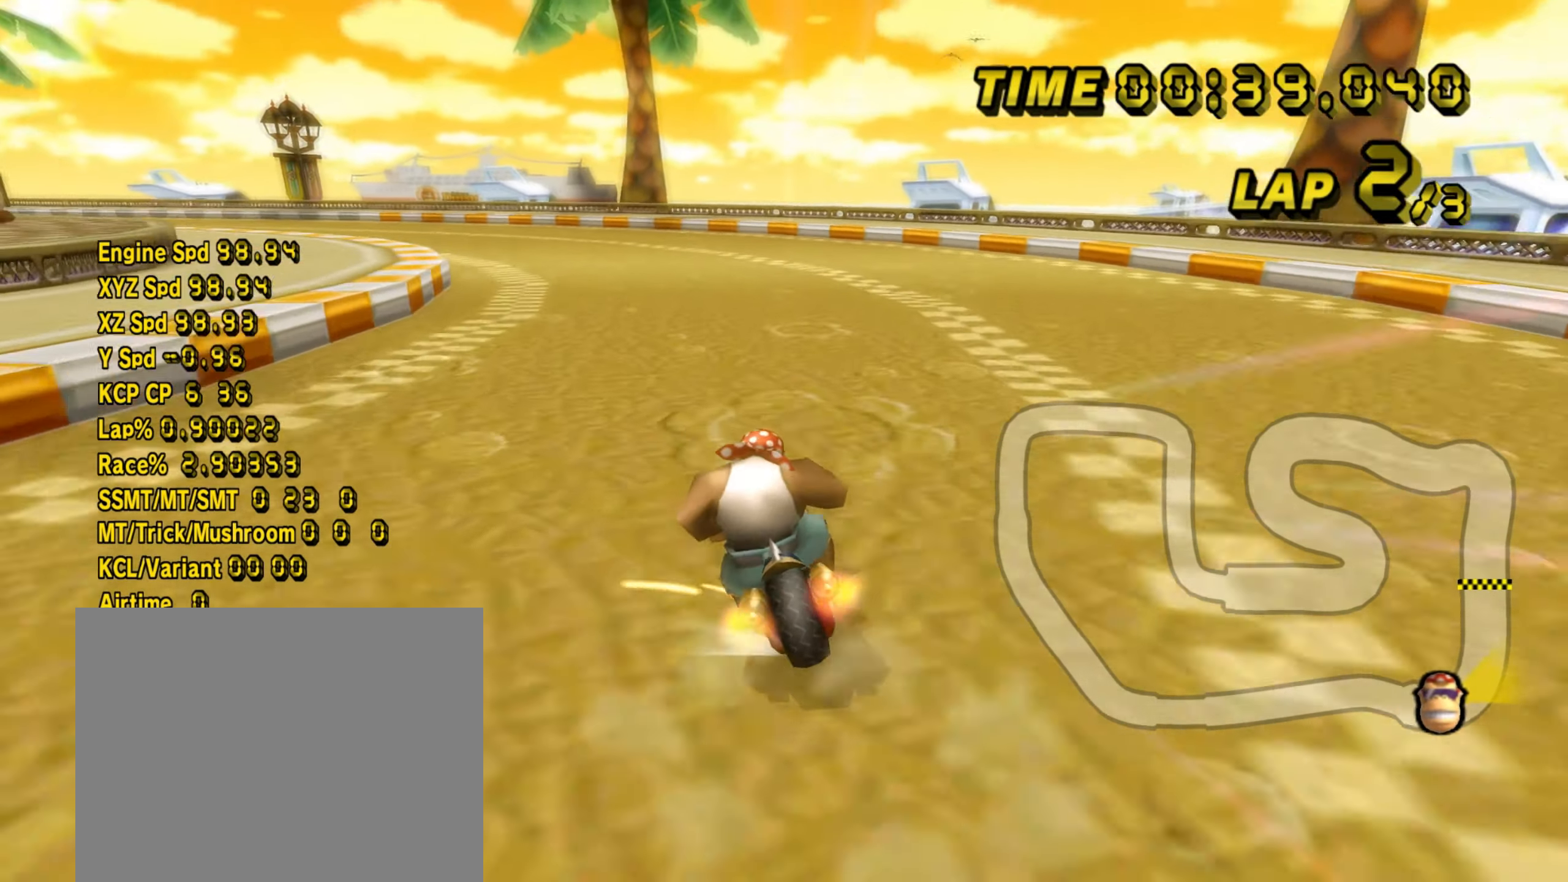
{"buttons": ["A", "R1"], "left_stick": "left", "events": []}
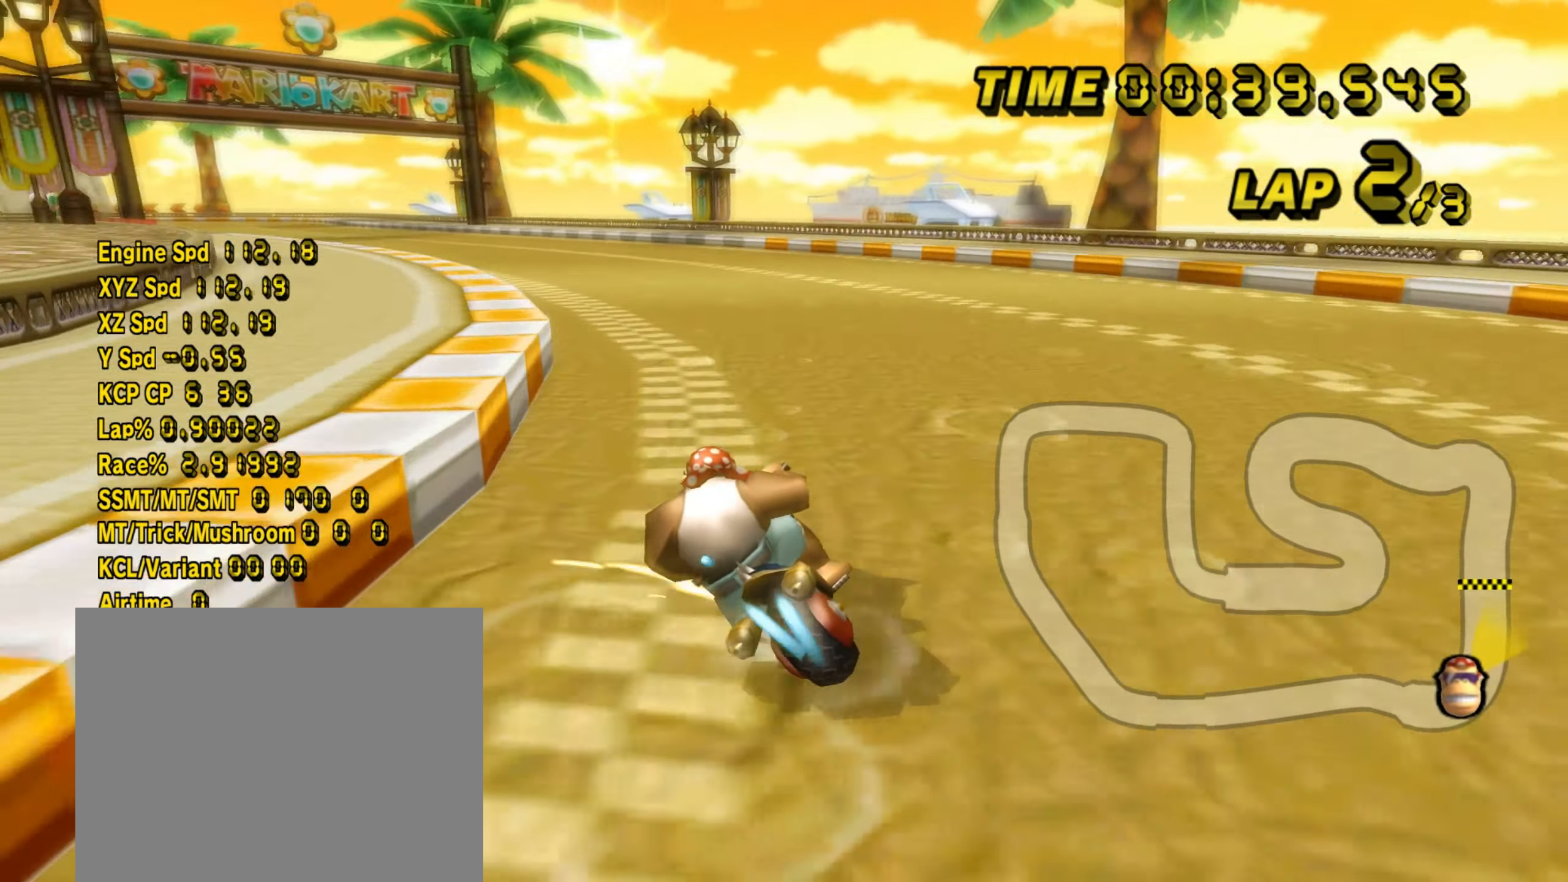
{"buttons": ["A"], "left_stick": "up-left", "events": [[334, "R1", "up"], [334, "left_stick", "center"], [351, "R1", "down"], [401, "R1", "up"], [417, "left_stick", "up-left"]]}
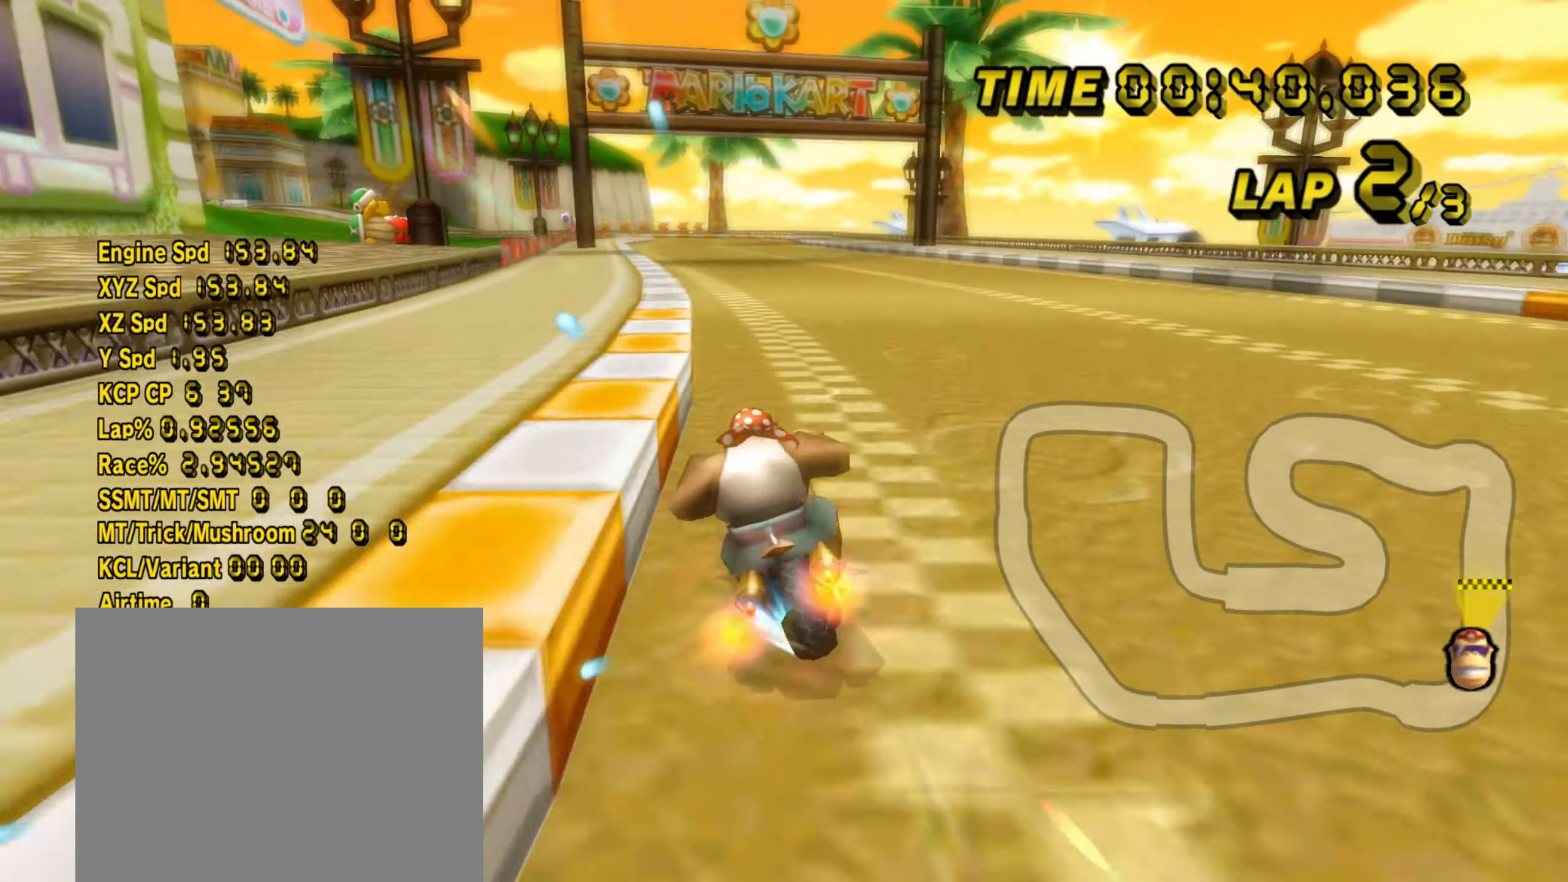
{"buttons": ["A"], "left_stick": "right", "events": [[100, "left_stick", "right"]]}
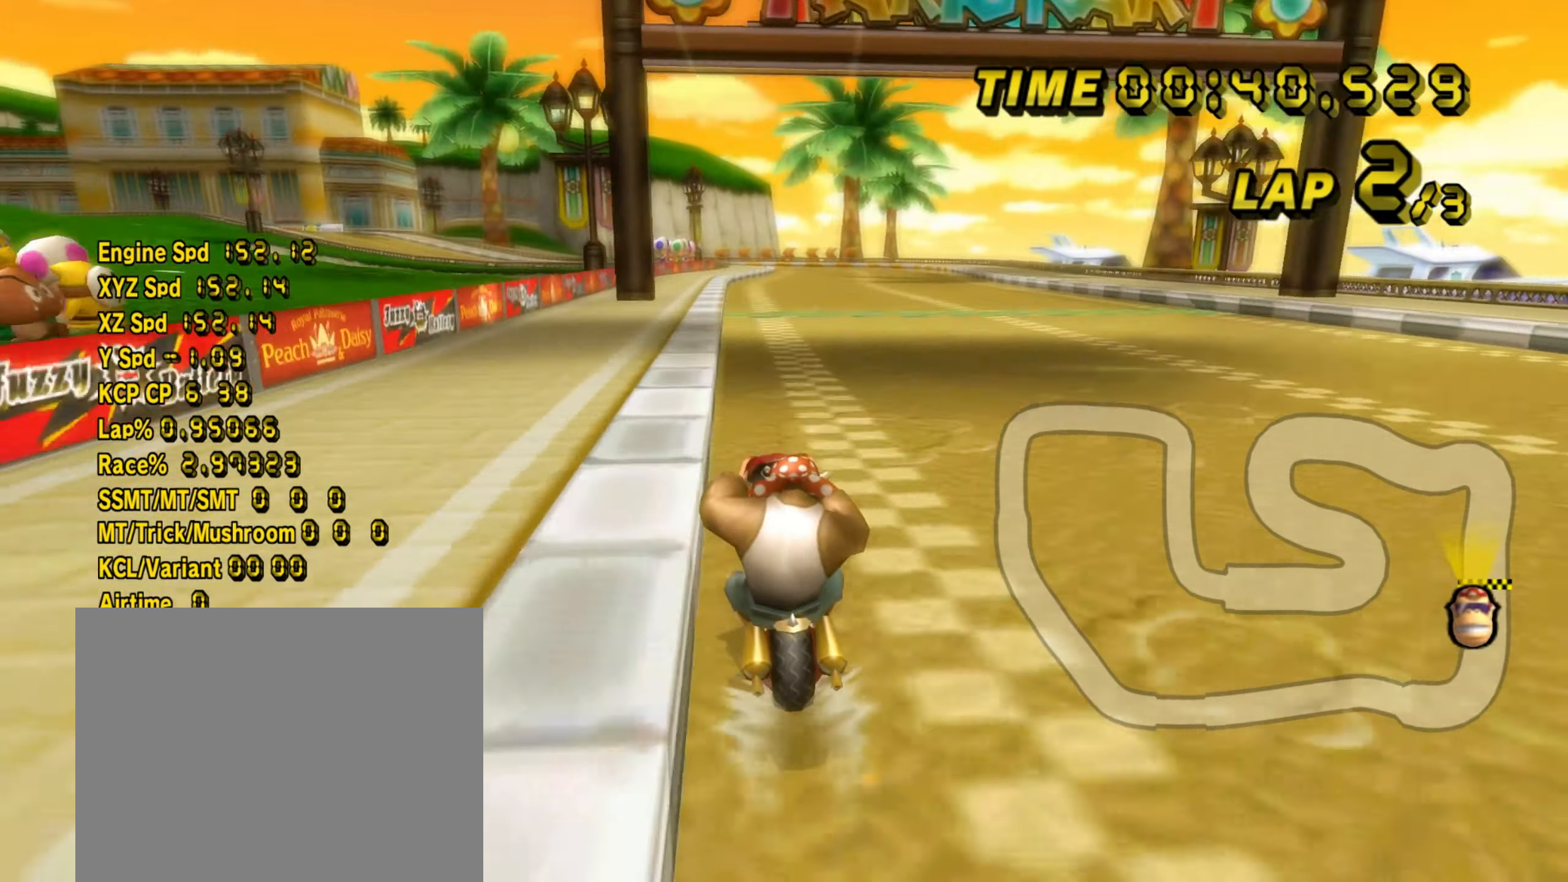
{"buttons": ["A", "R1"], "left_stick": "center", "events": [[50, "left_stick", "center"], [451, "R1", "down"]]}
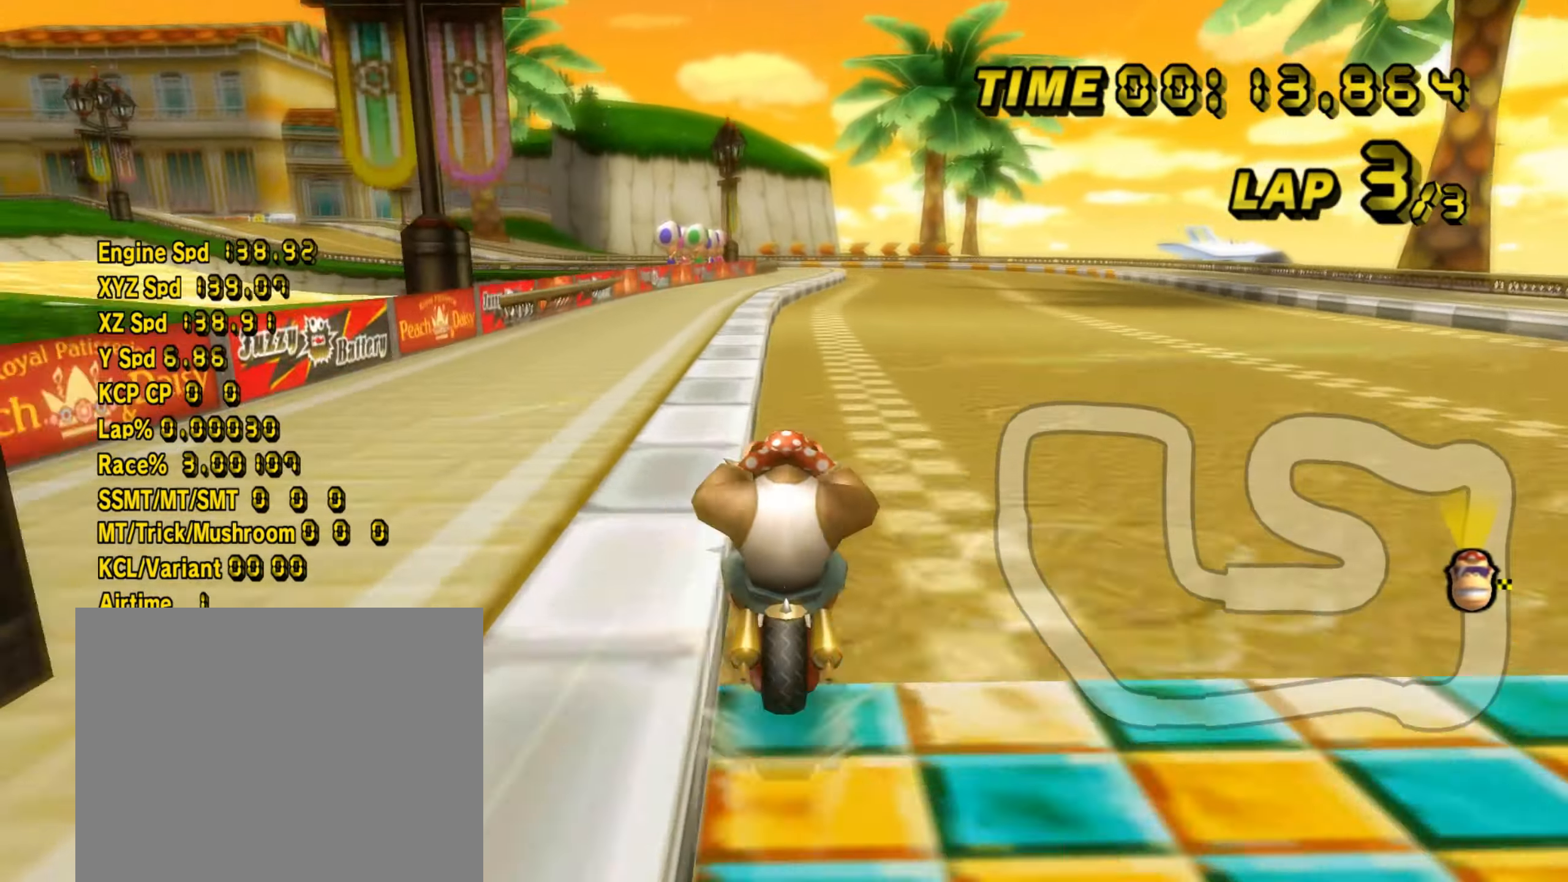
{"buttons": ["A", "R1"], "left_stick": "up-right", "events": [[50, "left_stick", "right"], [100, "R1", "up"], [116, "R1", "down"], [116, "left_stick", "center"], [166, "left_stick", "right"], [317, "left_stick", "left"], [499, "left_stick", "up-right"]]}
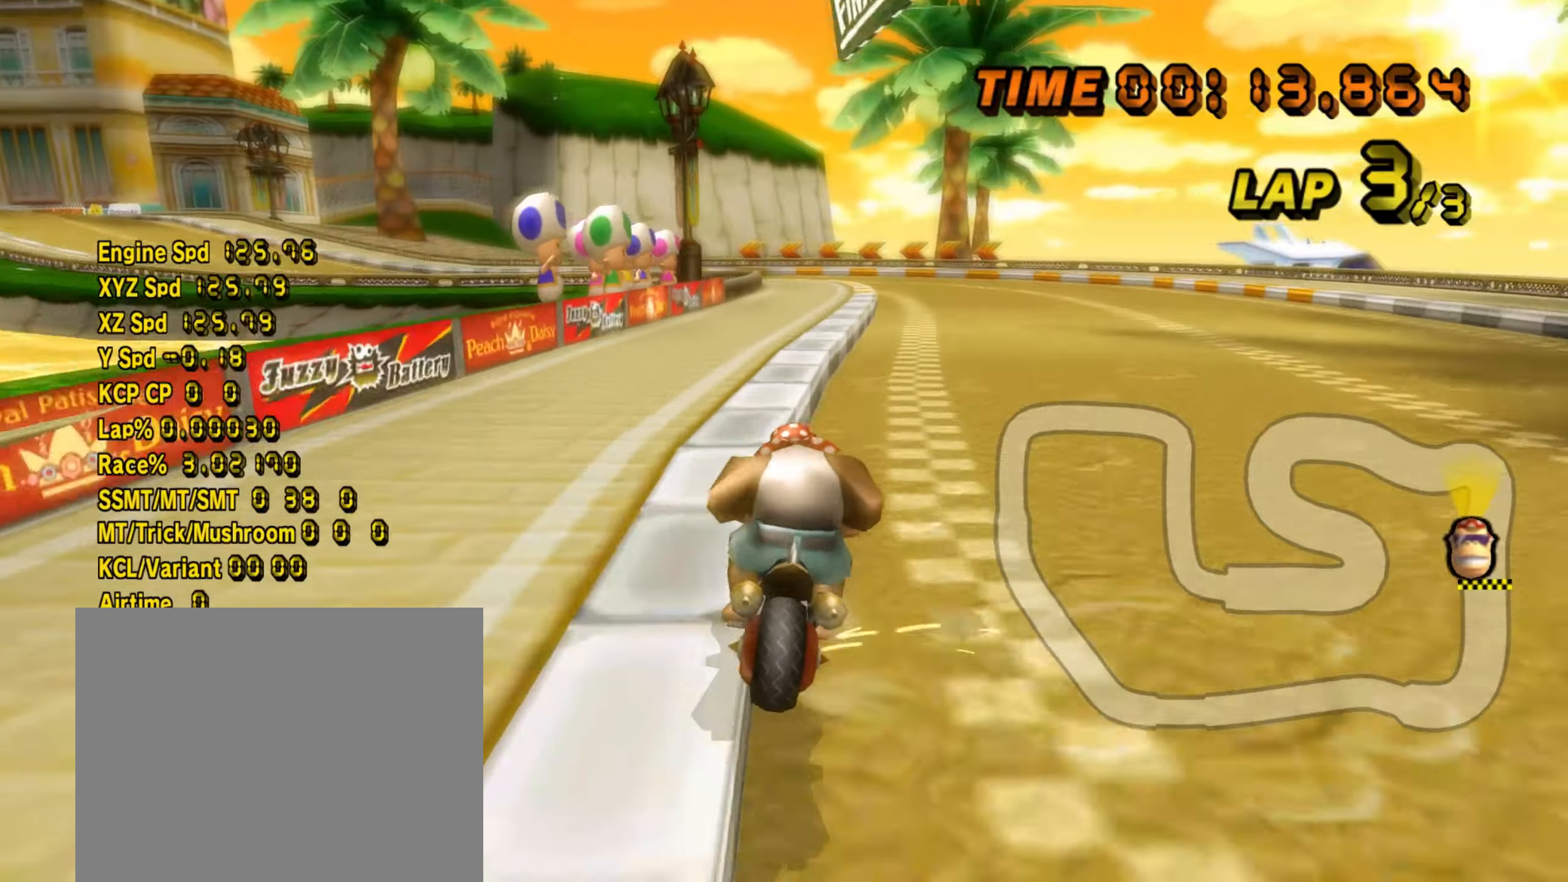
{"buttons": ["A", "R1"], "left_stick": "right", "events": [[17, "left_stick", "right"], [167, "R1", "up"], [167, "left_stick", "center"], [184, "DPAD_UP", "down"], [217, "DPAD_UP", "up"], [251, "DPAD_DOWN", "down"], [251, "R1", "down"], [267, "DPAD_DOWN", "up"], [267, "left_stick", "right"]]}
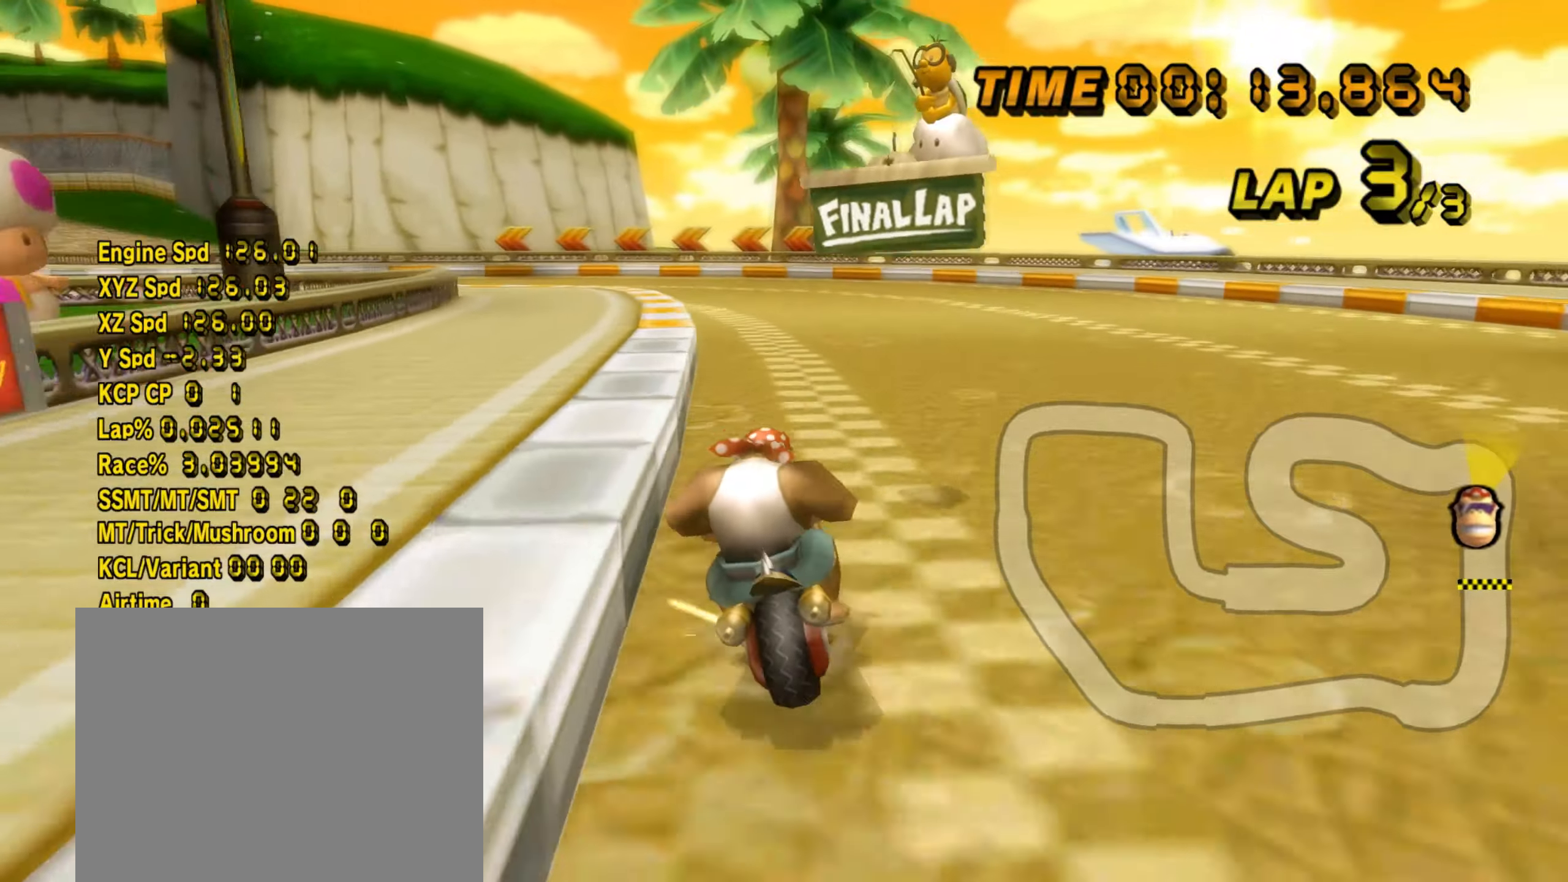
{"buttons": ["A", "R1"], "left_stick": "left", "events": [[133, "left_stick", "left"]]}
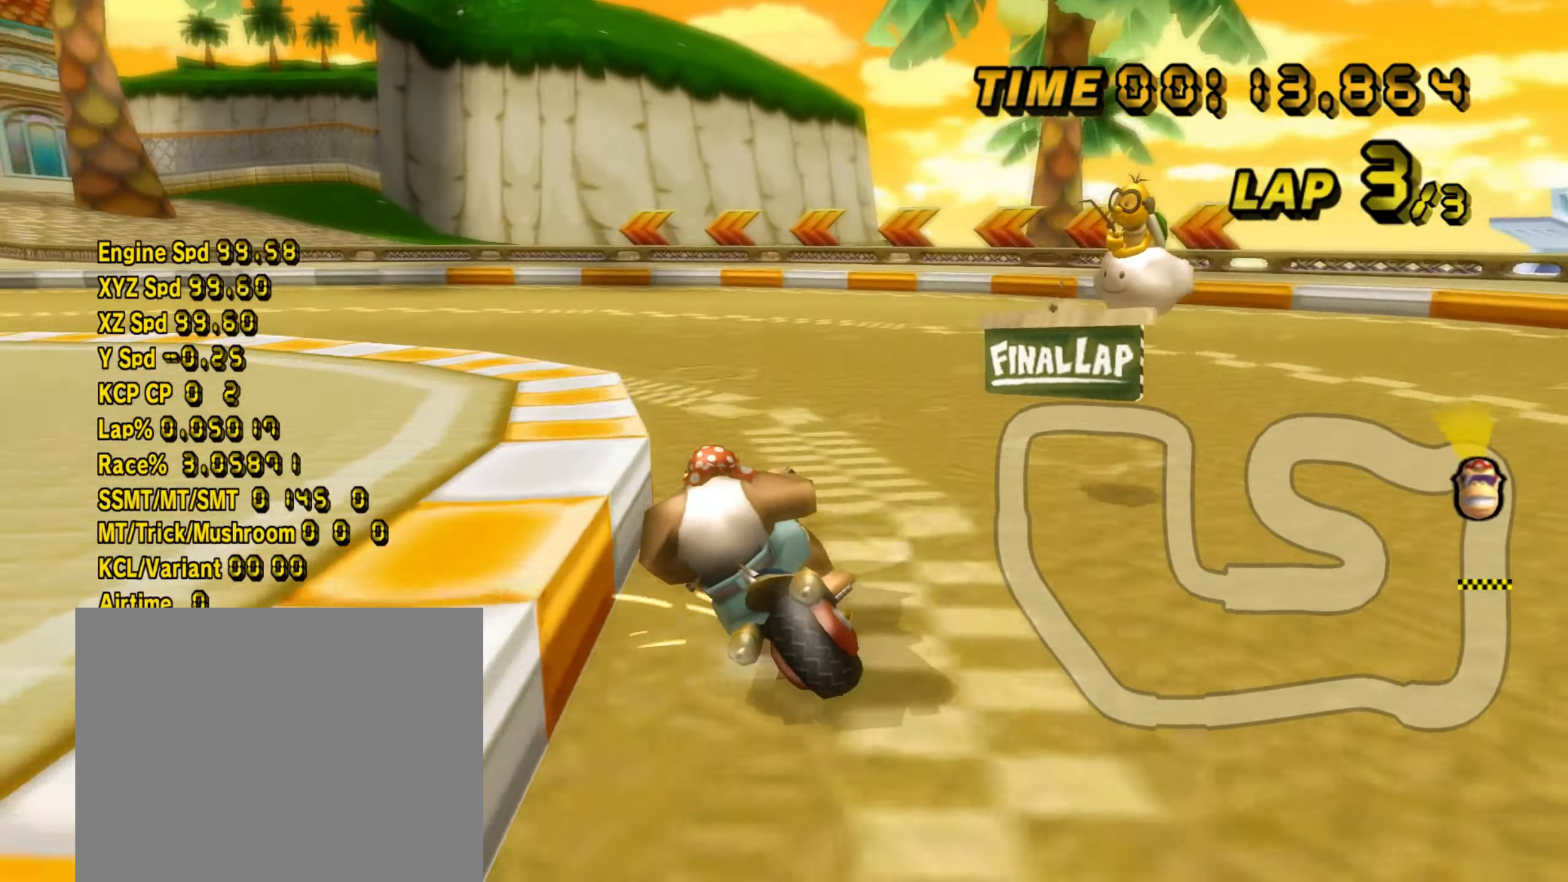
{"buttons": ["A", "R1"], "left_stick": "left", "events": []}
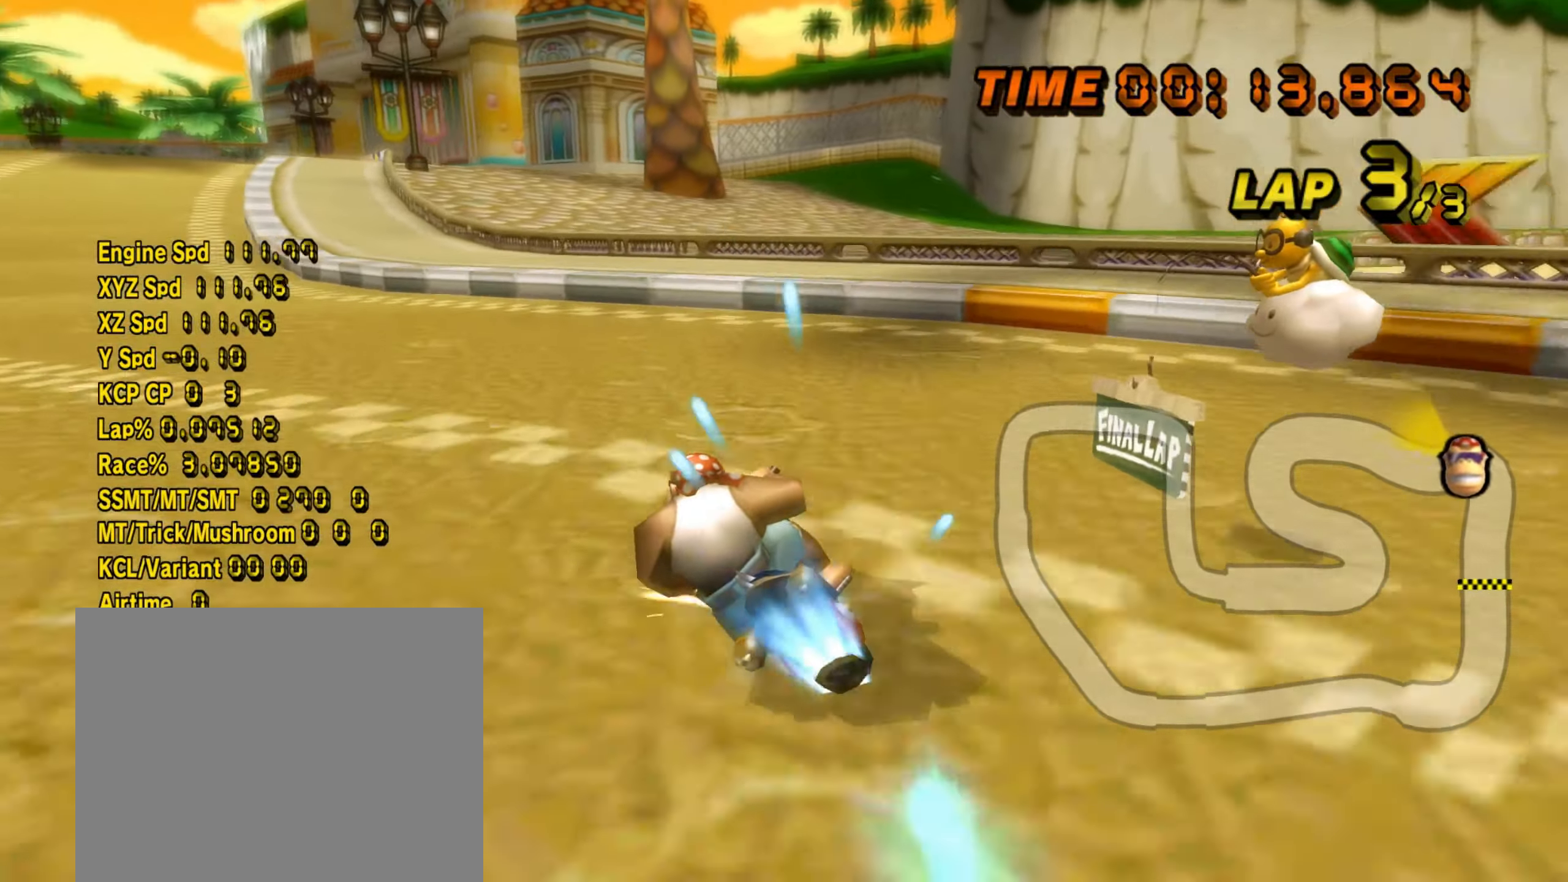
{"buttons": ["A", "DPAD_UP"], "left_stick": "left", "events": [[400, "R1", "up"], [417, "R1", "down"], [484, "DPAD_UP", "down"], [484, "R1", "up"]]}
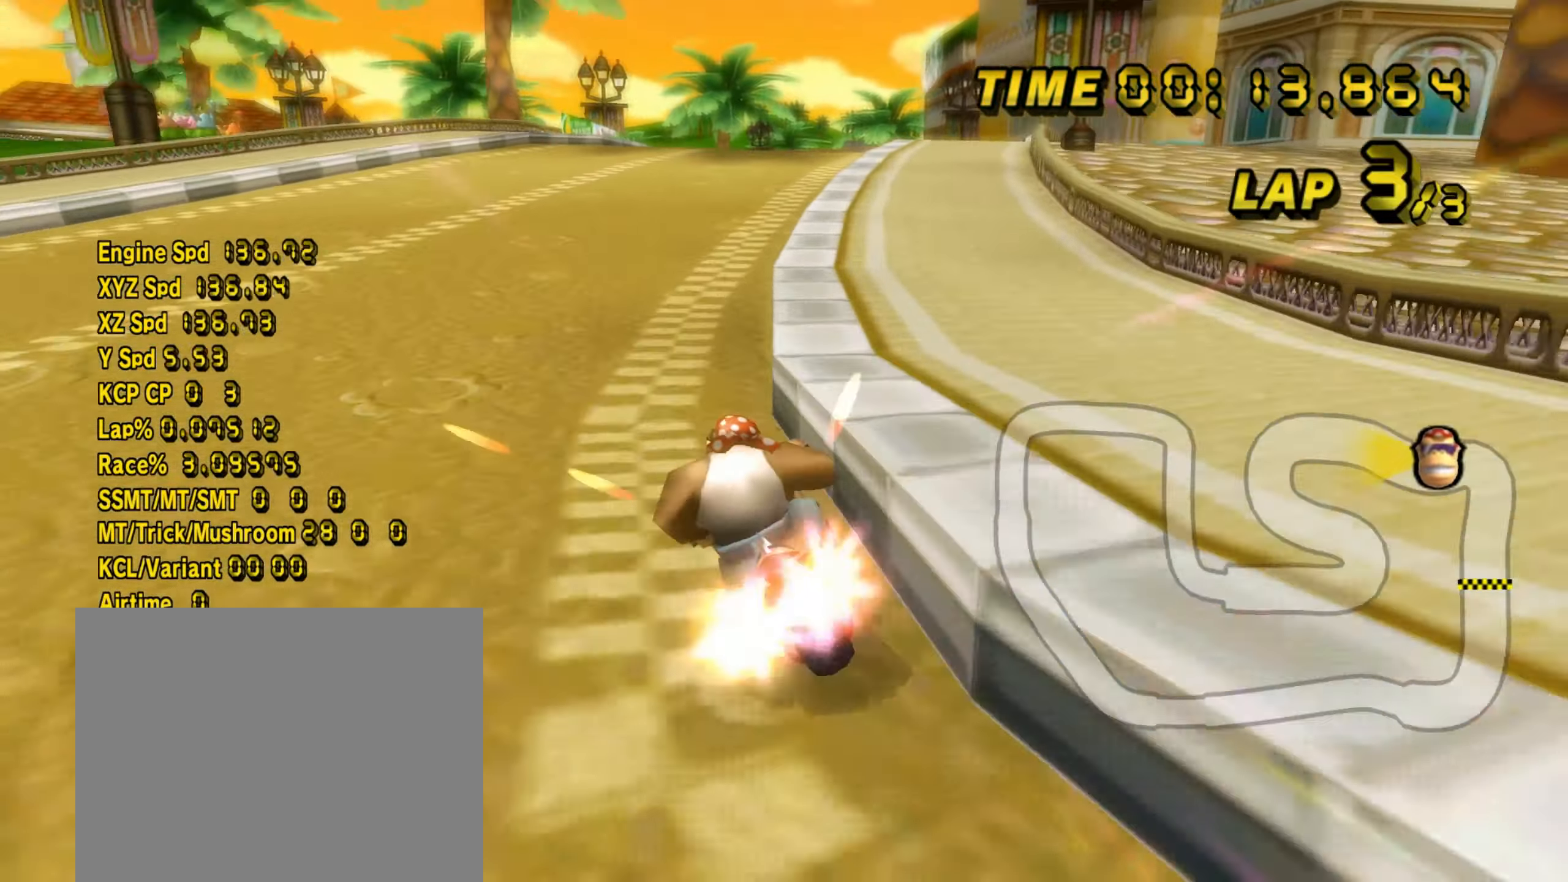
{"buttons": ["A"], "left_stick": "right", "events": [[17, "DPAD_UP", "up"], [50, "DPAD_DOWN", "down"], [84, "DPAD_DOWN", "up"], [101, "left_stick", "center"], [217, "left_stick", "right"]]}
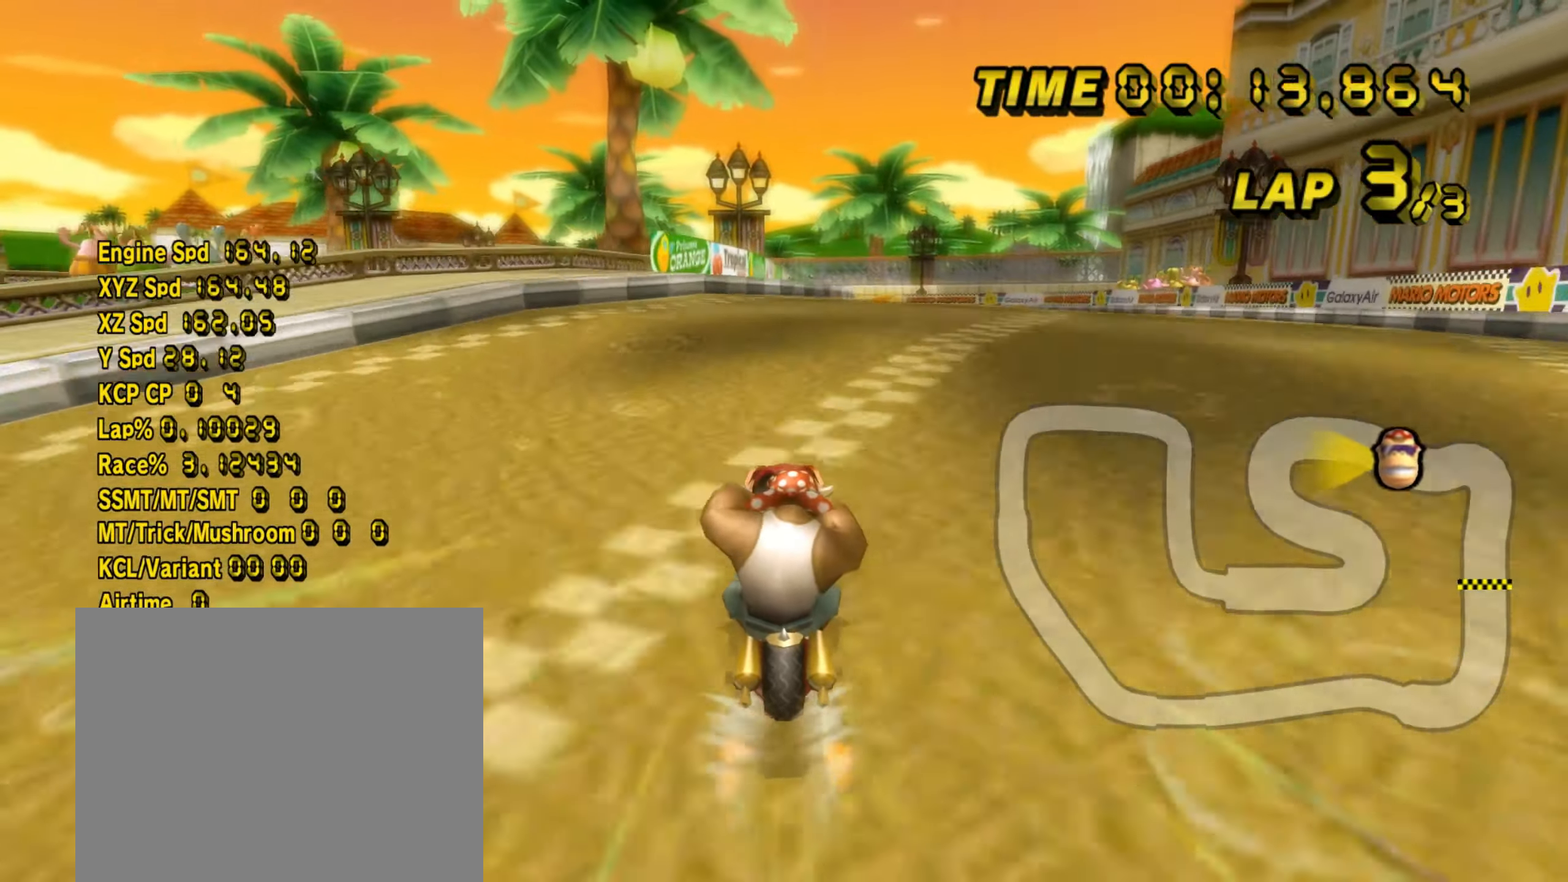
{"buttons": ["A"], "left_stick": "up", "events": [[83, "left_stick", "down"], [484, "left_stick", "up"]]}
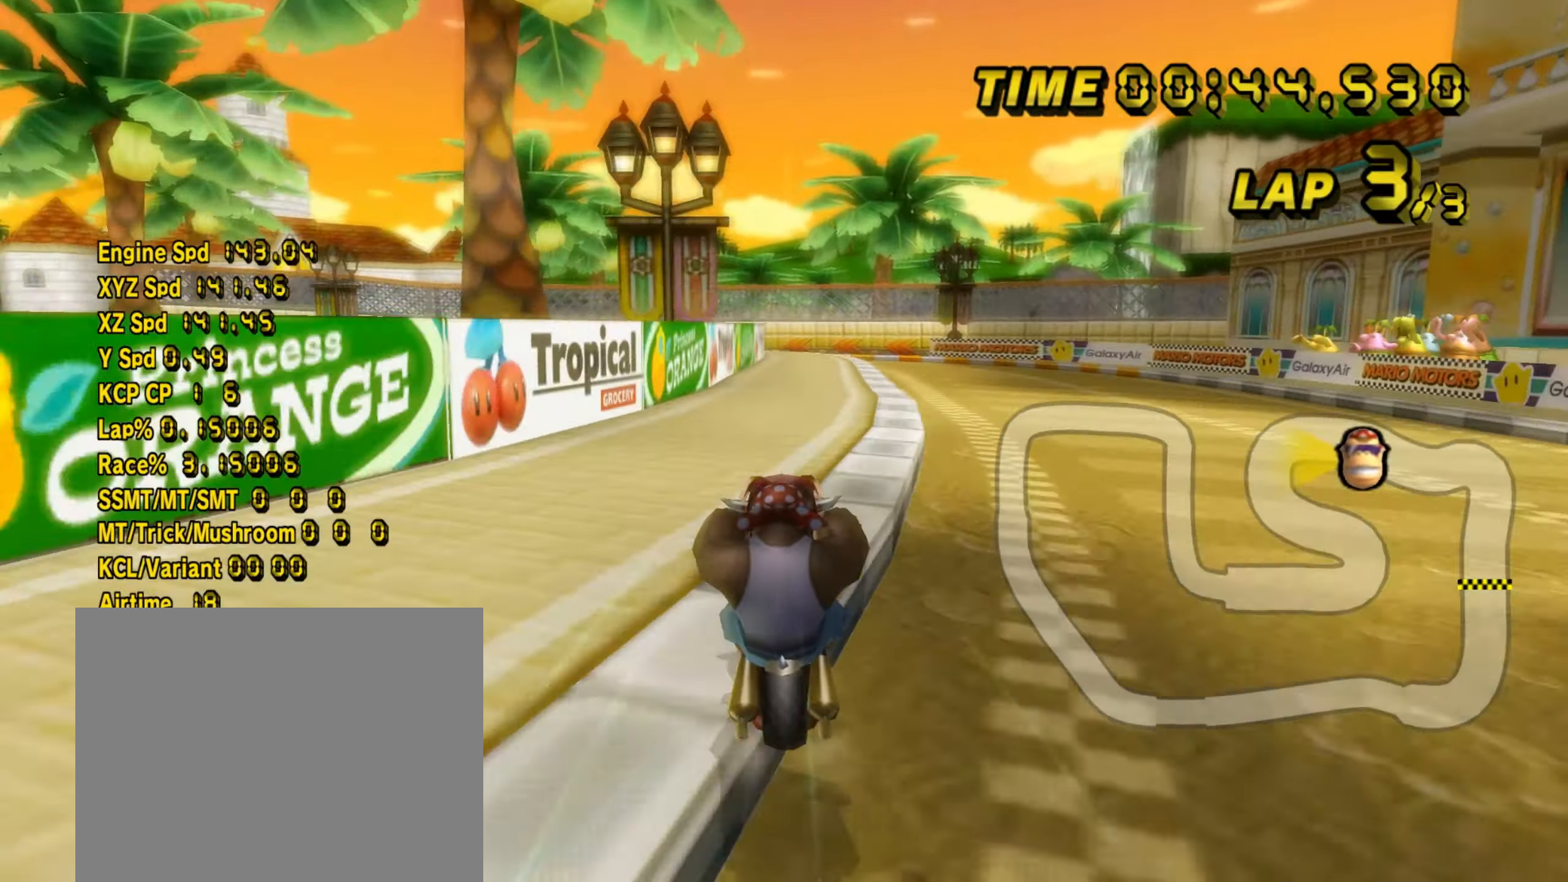
{"buttons": ["A", "R1"], "left_stick": "right", "events": [[100, "R1", "down"], [117, "left_stick", "right"]]}
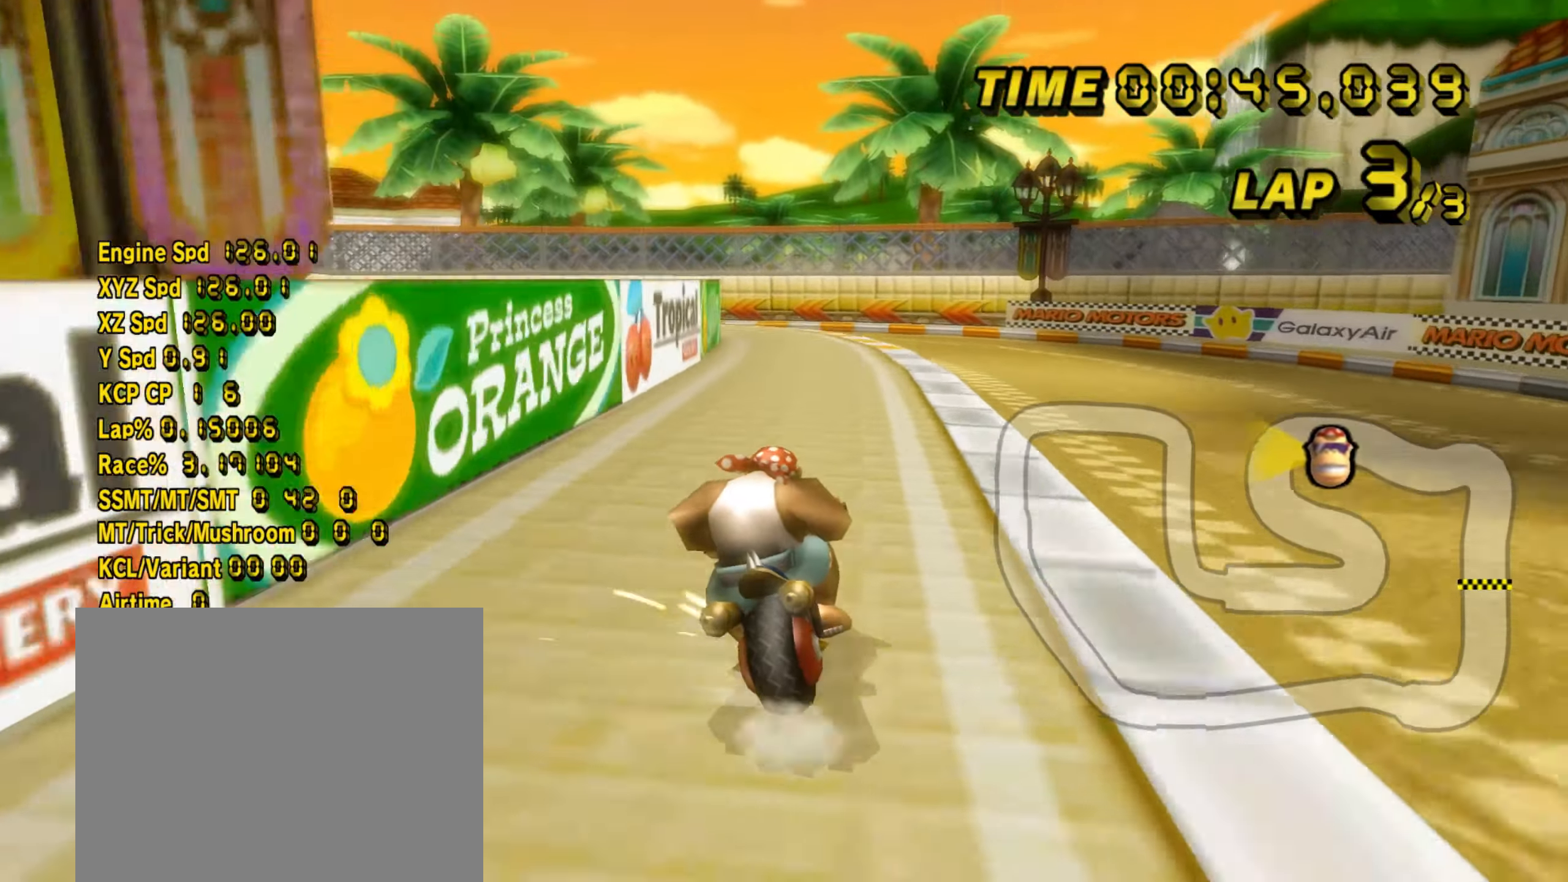
{"buttons": ["A", "R1"], "left_stick": "left", "events": [[267, "left_stick", "left"]]}
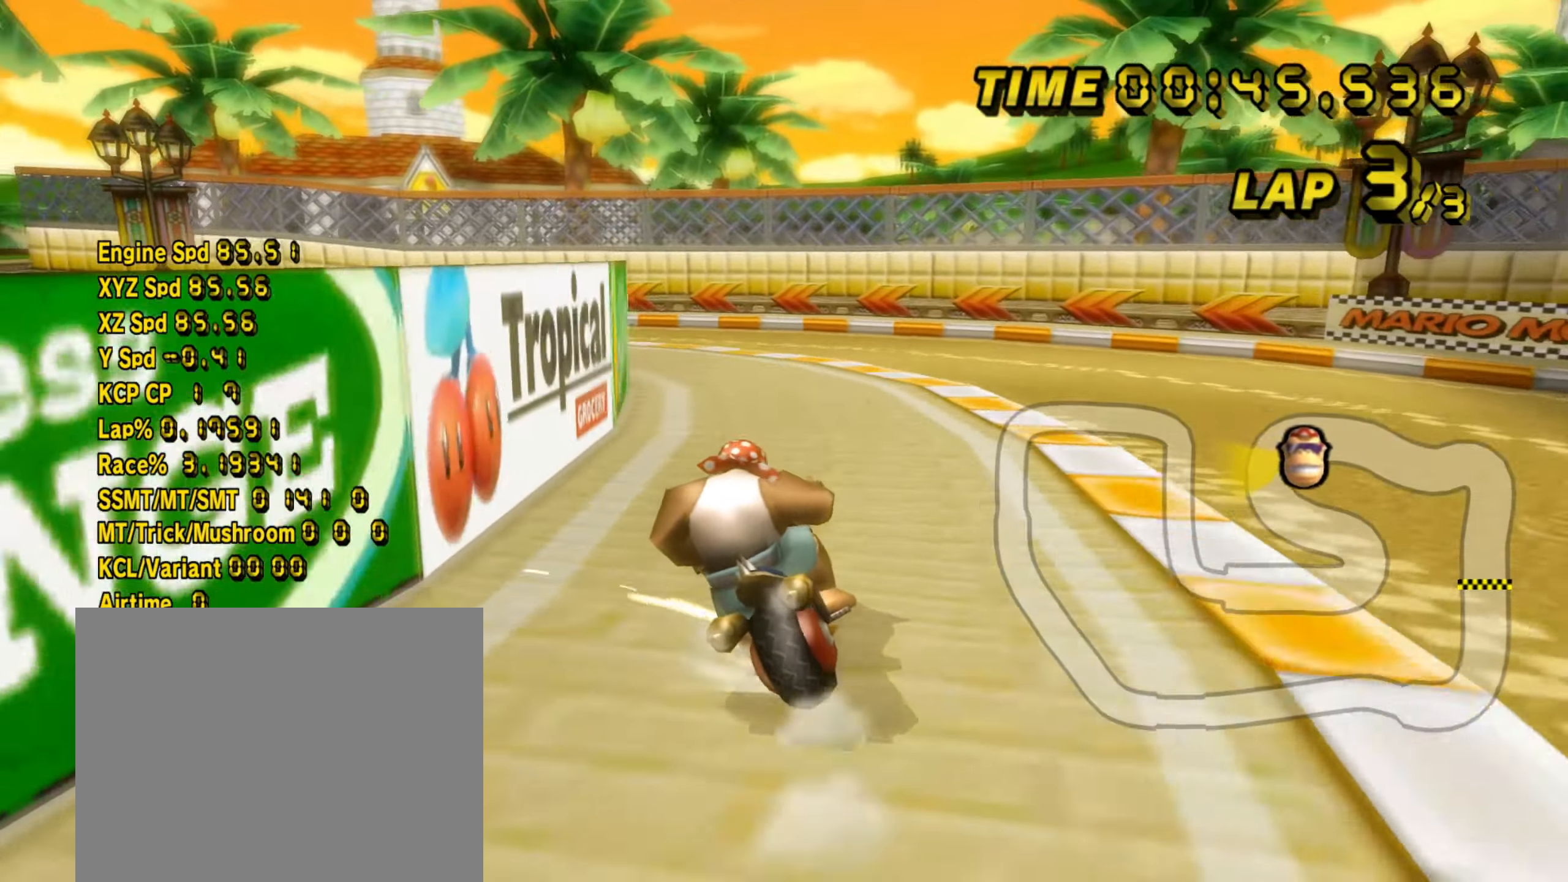
{"buttons": ["A", "R1"], "left_stick": "left", "events": []}
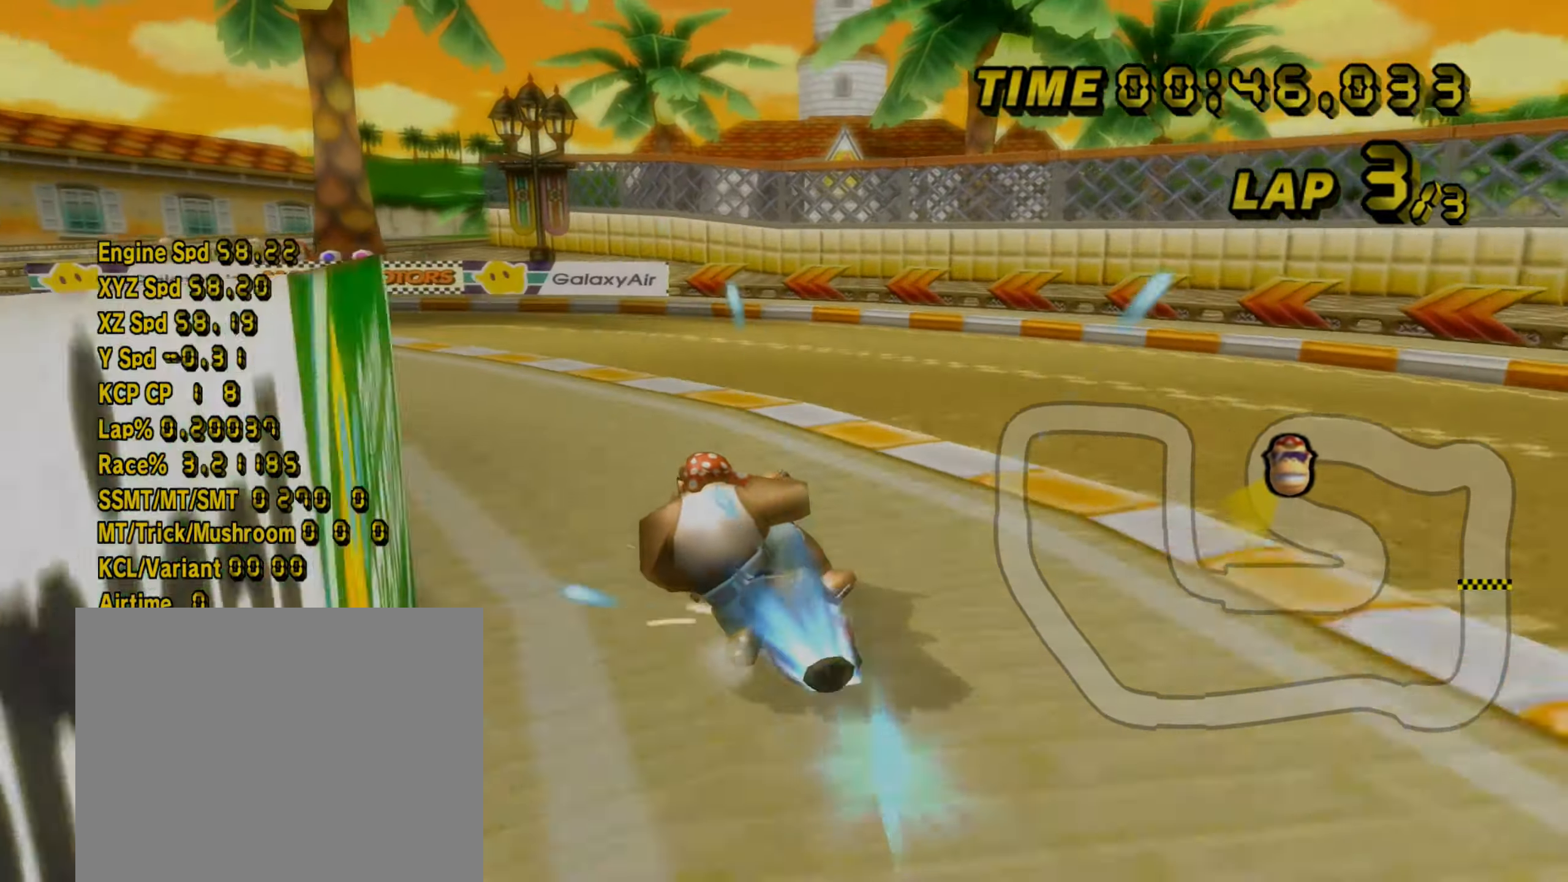
{"buttons": ["A", "R1"], "left_stick": "left", "events": []}